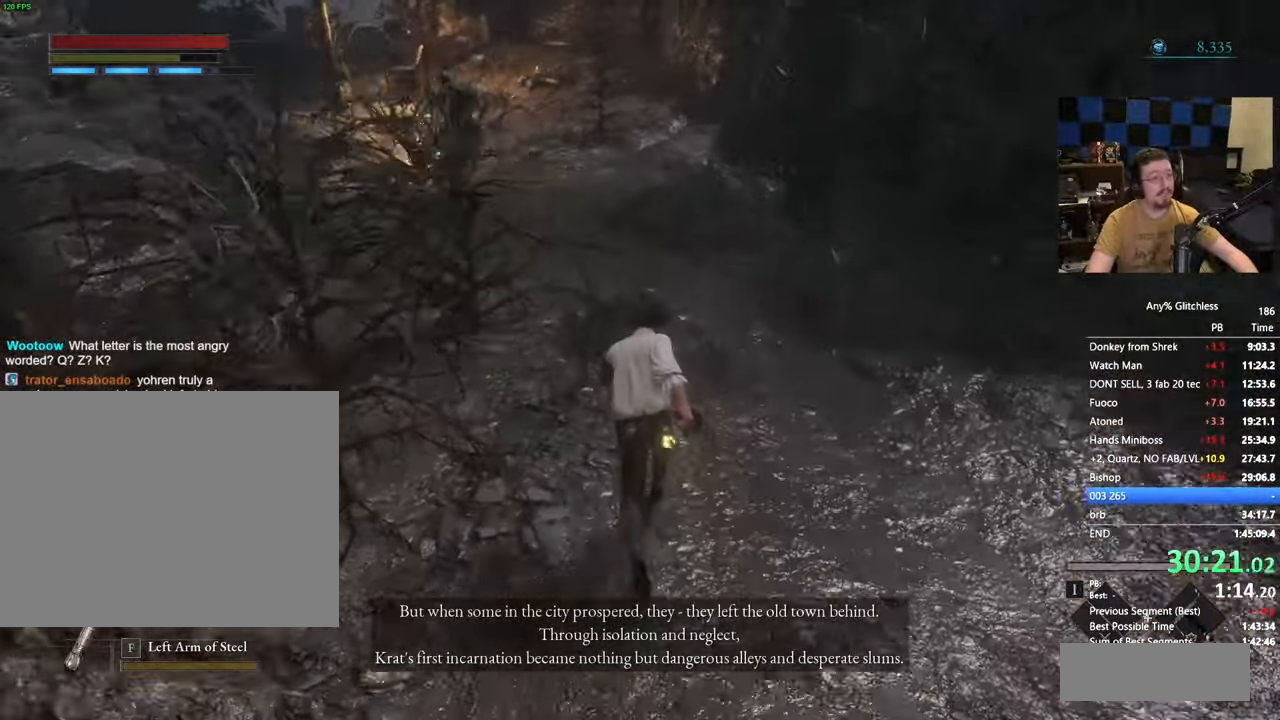
Gameplay with keyboard and mouse; each line is a JSON object with the keys held at the frame after it. "events" lists presses ("down") and releases ("up") of "1", "3", "4", "5", "a", "alt", "c", "caps_lock", "ctrl", "d", "e", "f", "g", "r", "s", "shift", "space", "t", "tab", "v", "w" and "x" between this image and that frame as [ms after this image, input, new state], when the widget could be followed in between. No other keys are recorded. Mouse buttons are not recorded. Not read: mouse_move.
{"keys": ["space", "w"], "events": []}
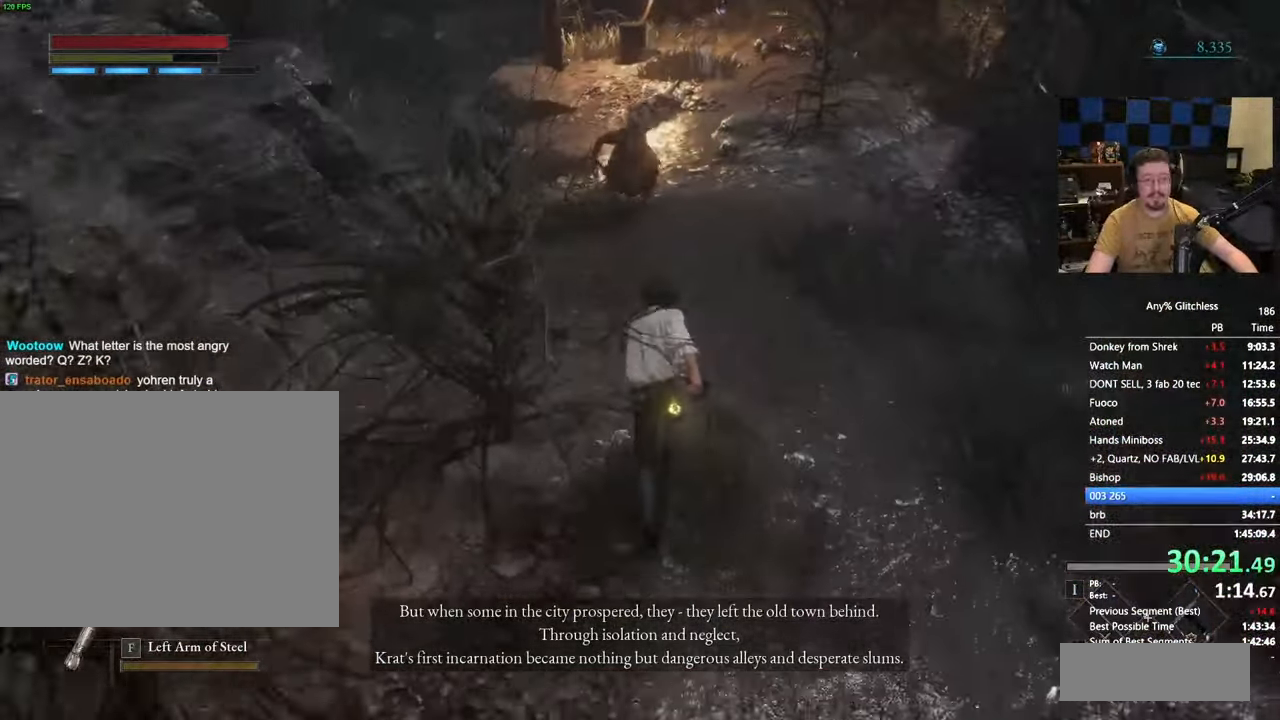
{"keys": ["a", "space", "w"], "events": [[183, "a", "down"], [317, "a", "up"], [417, "a", "down"]]}
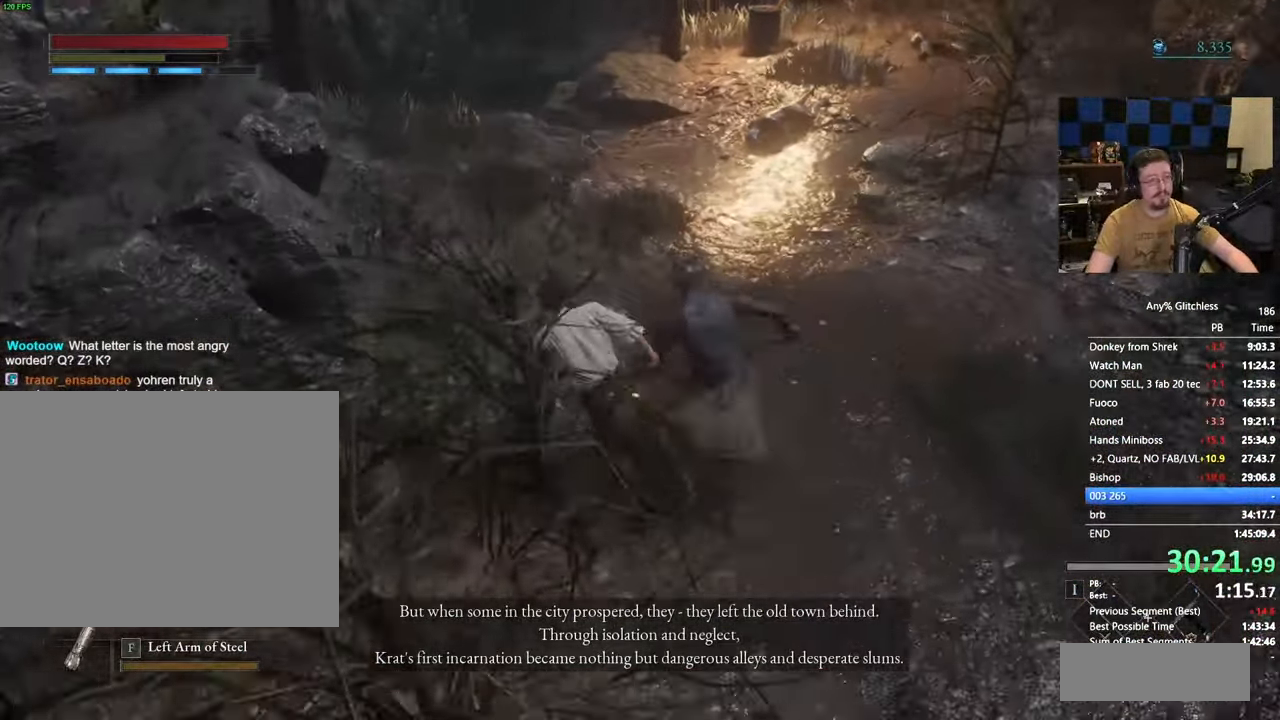
{"keys": ["space", "w"], "events": [[50, "a", "up"]]}
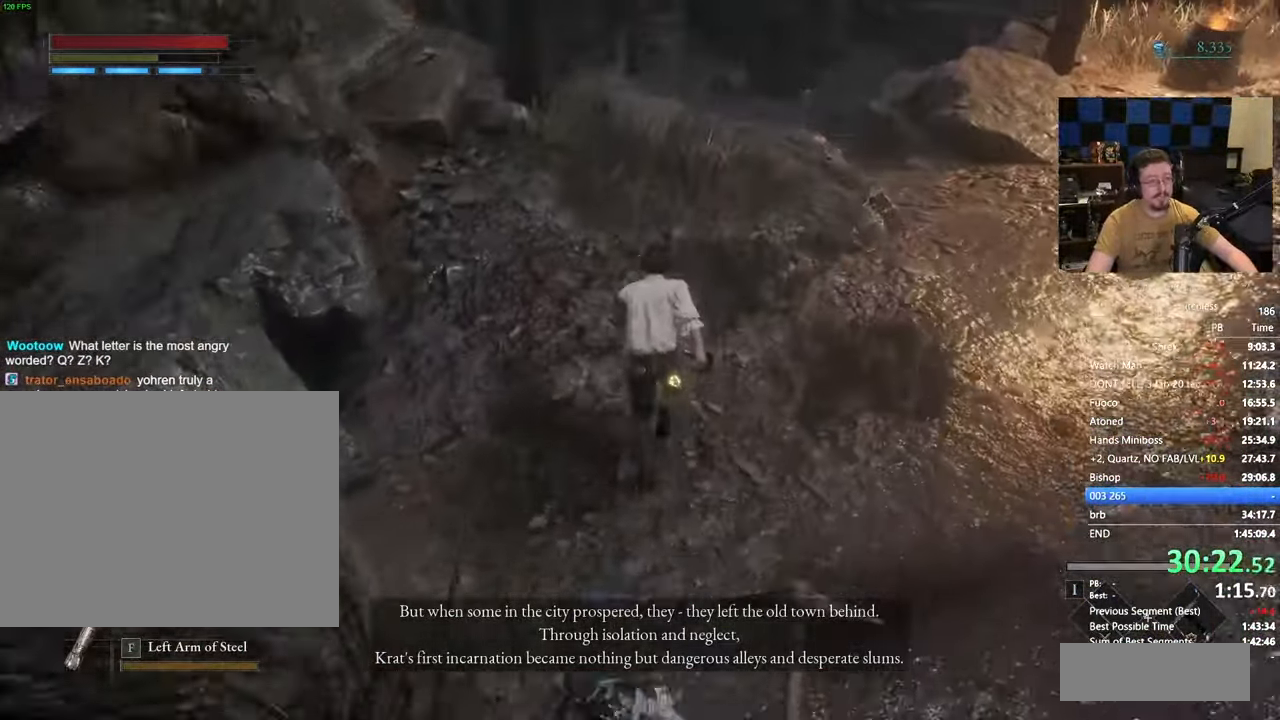
{"keys": ["space", "w"], "events": [[300, "d", "down"], [400, "d", "up"]]}
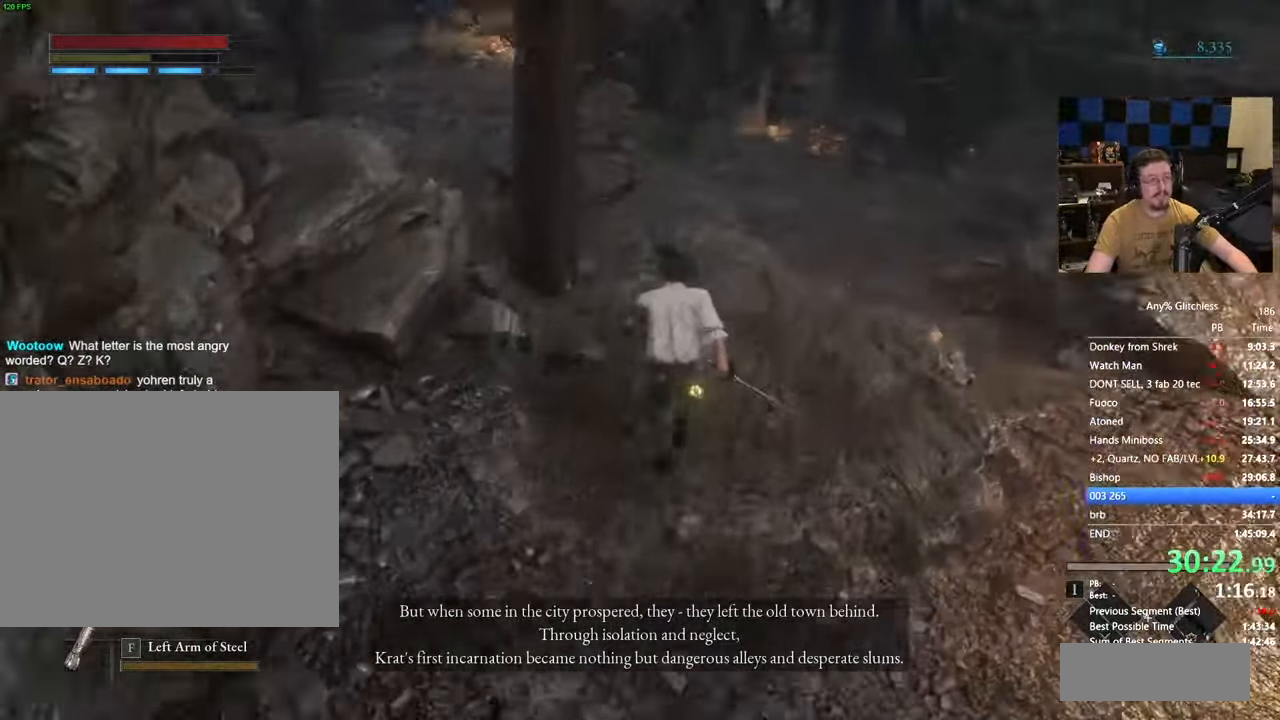
{"keys": ["space", "w"], "events": []}
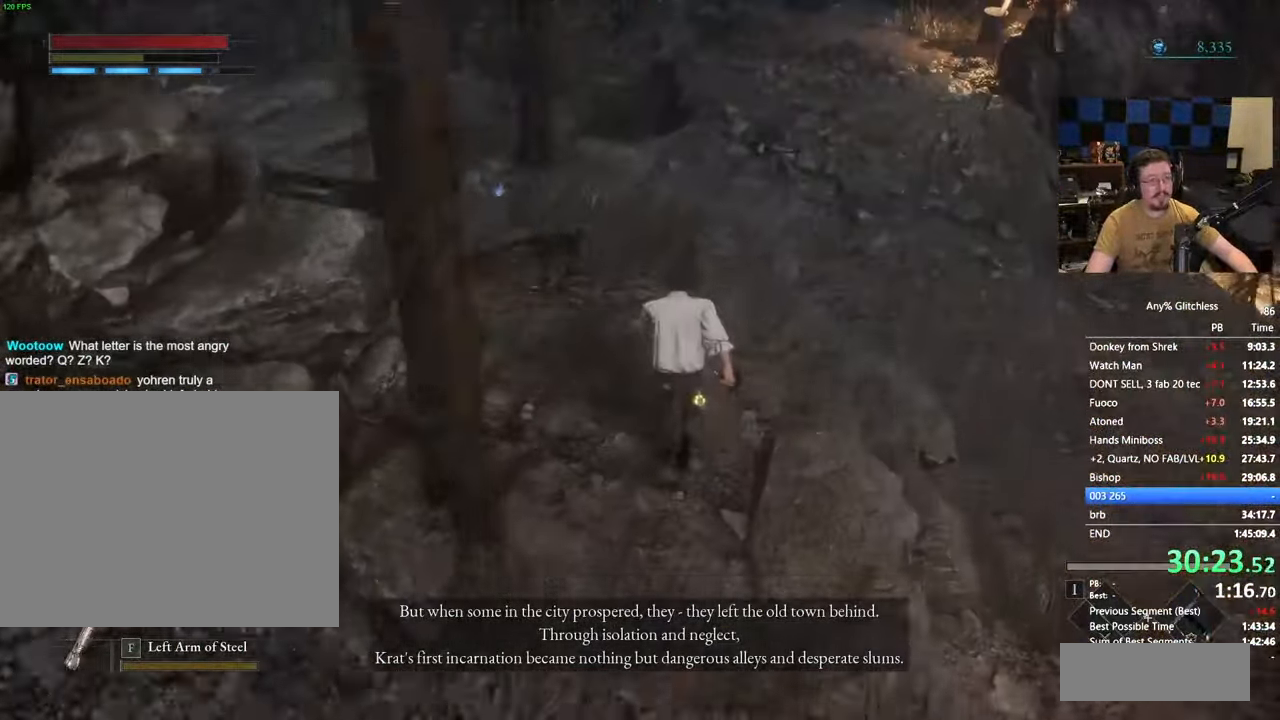
{"keys": ["space", "w"], "events": []}
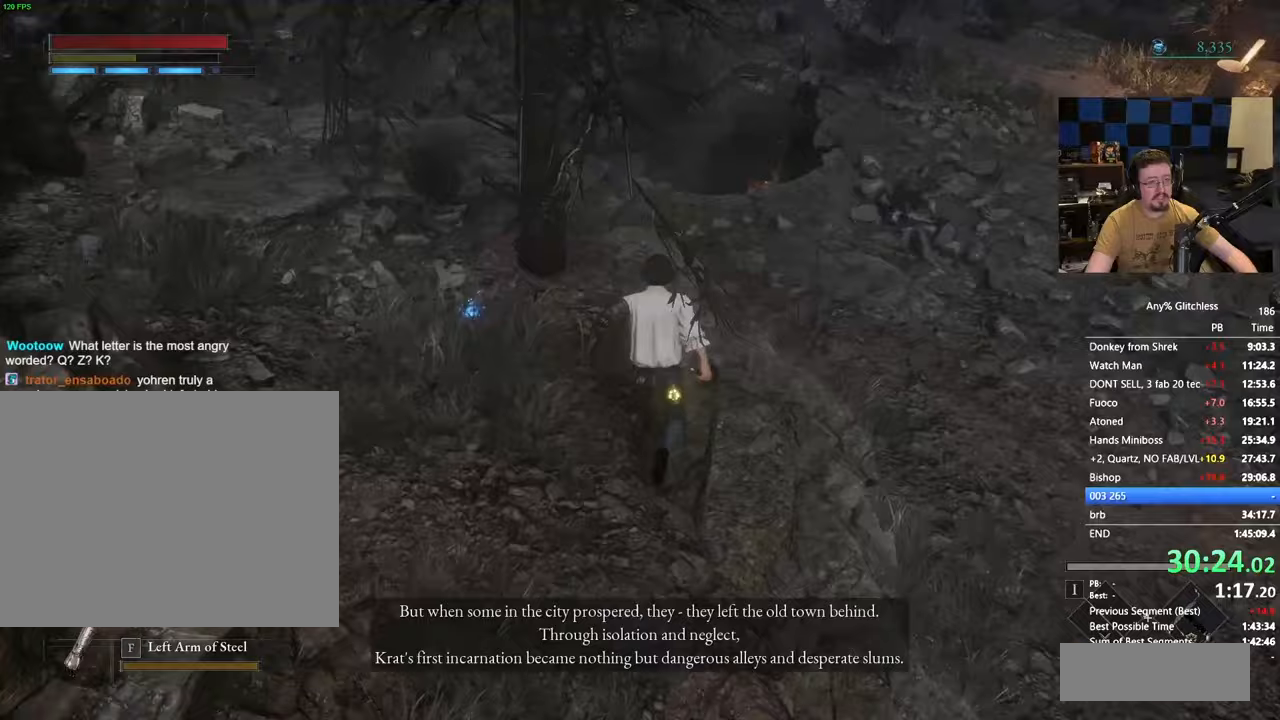
{"keys": ["space", "w"], "events": []}
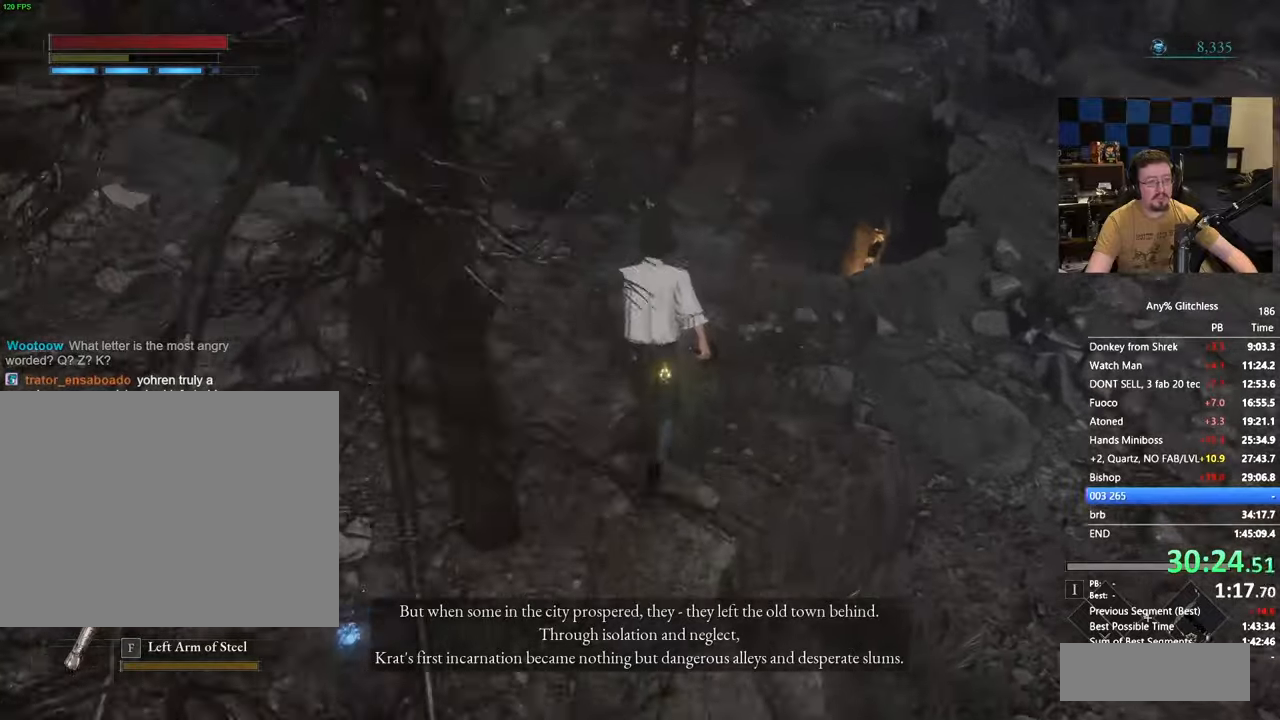
{"keys": ["space", "w"], "events": []}
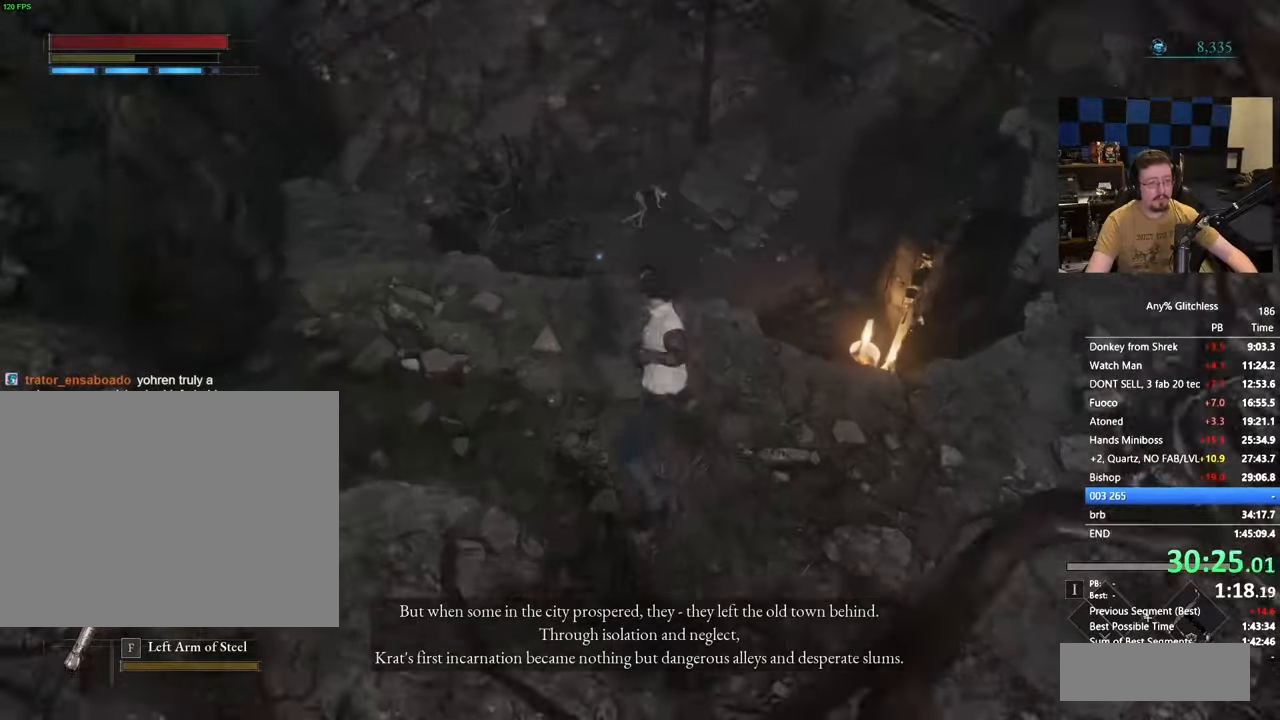
{"keys": ["space", "w"], "events": []}
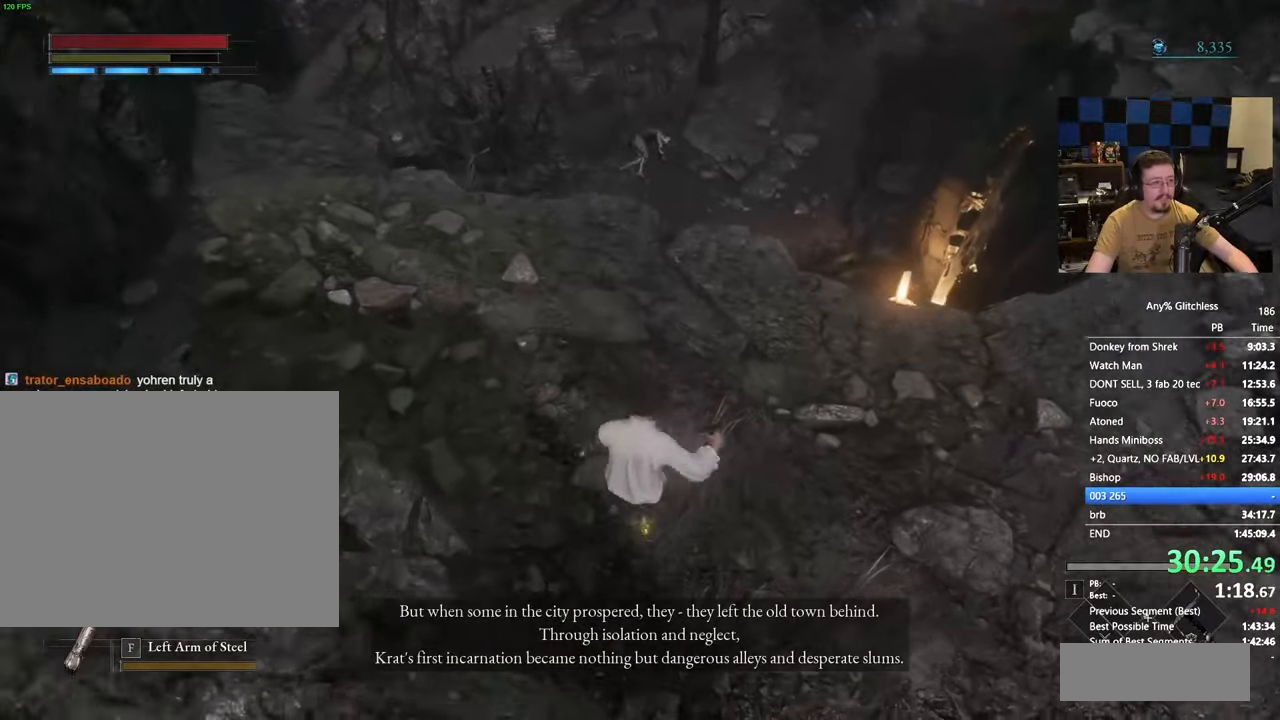
{"keys": ["space", "w"], "events": []}
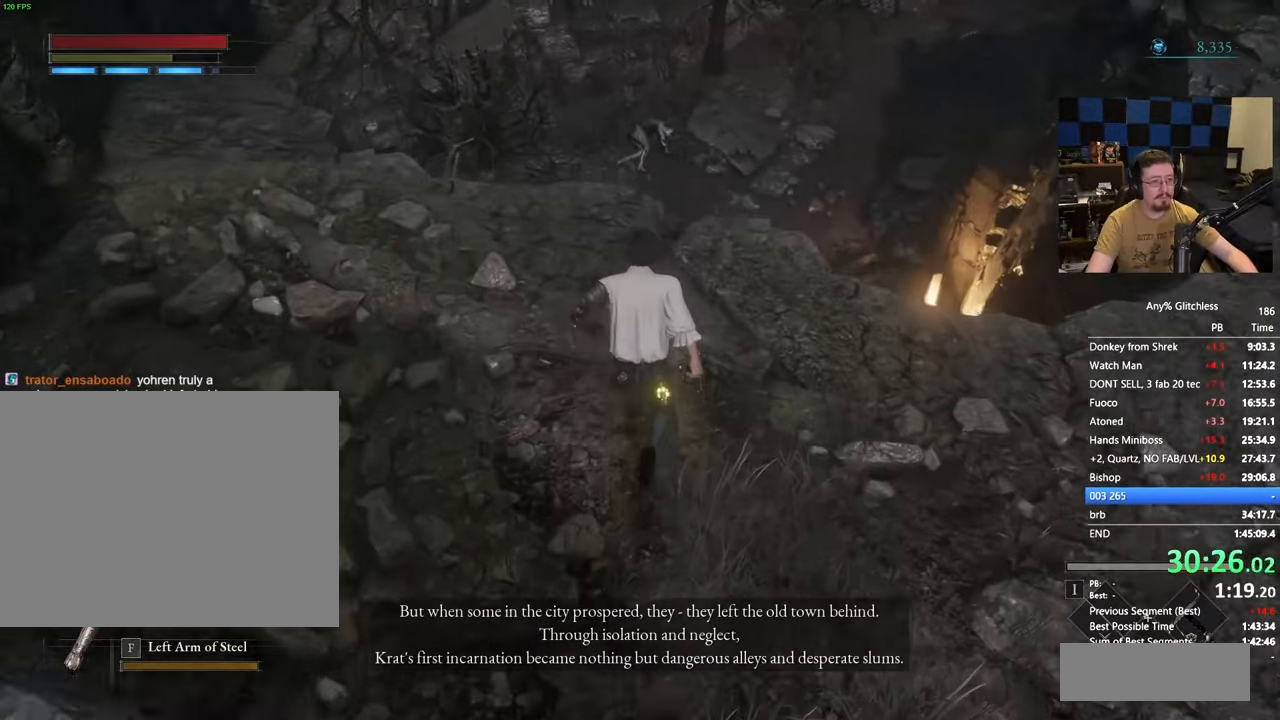
{"keys": ["space", "w"], "events": []}
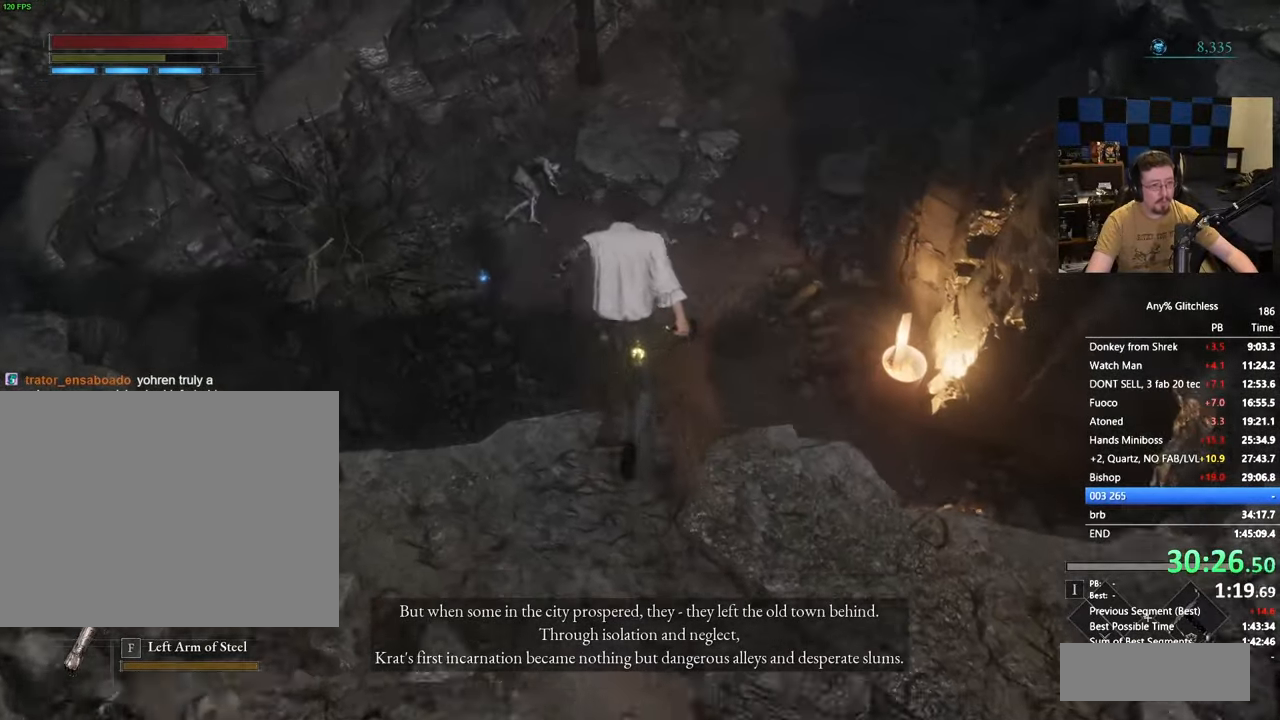
{"keys": ["space", "w"], "events": []}
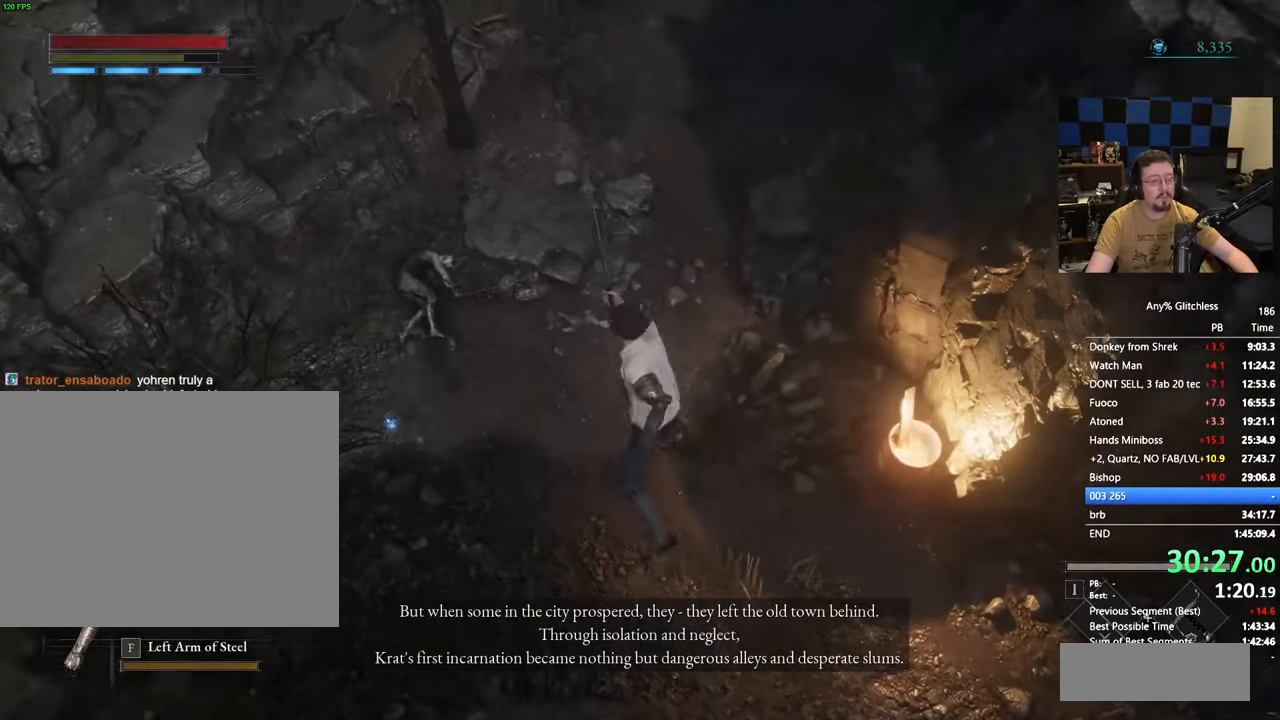
{"keys": ["space", "w"], "events": []}
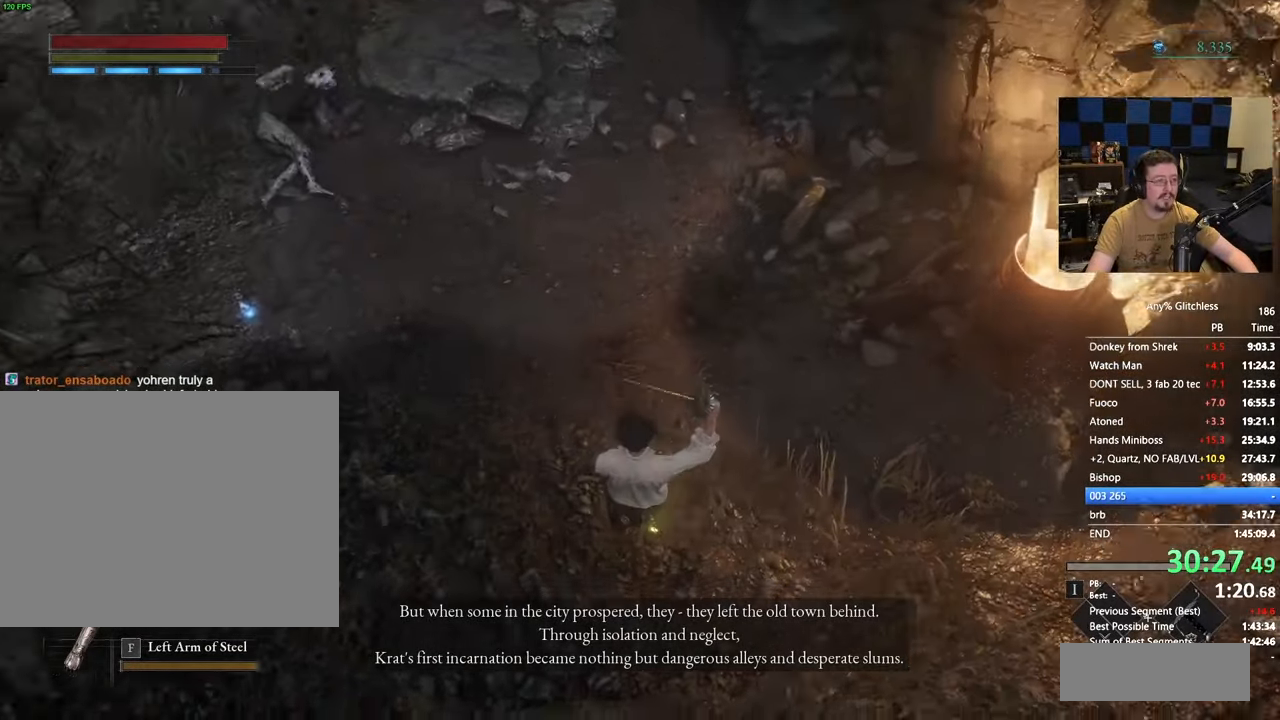
{"keys": ["space", "w"], "events": []}
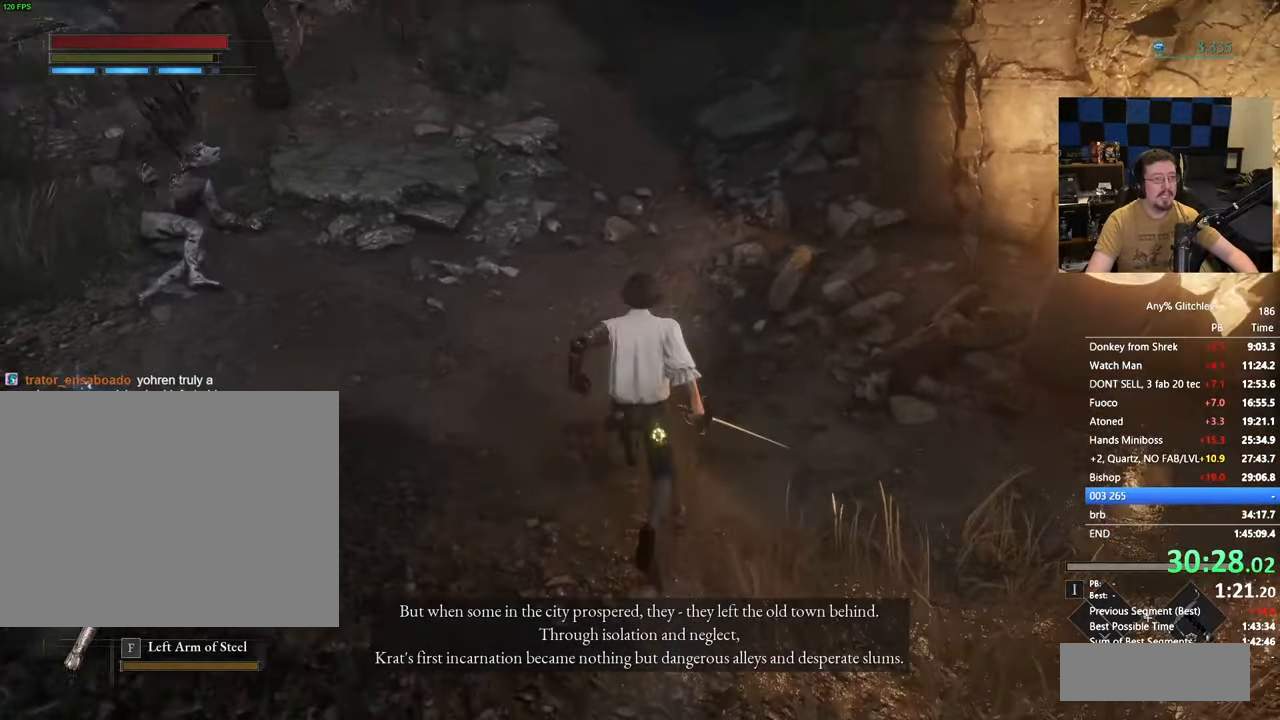
{"keys": ["space", "w"], "events": []}
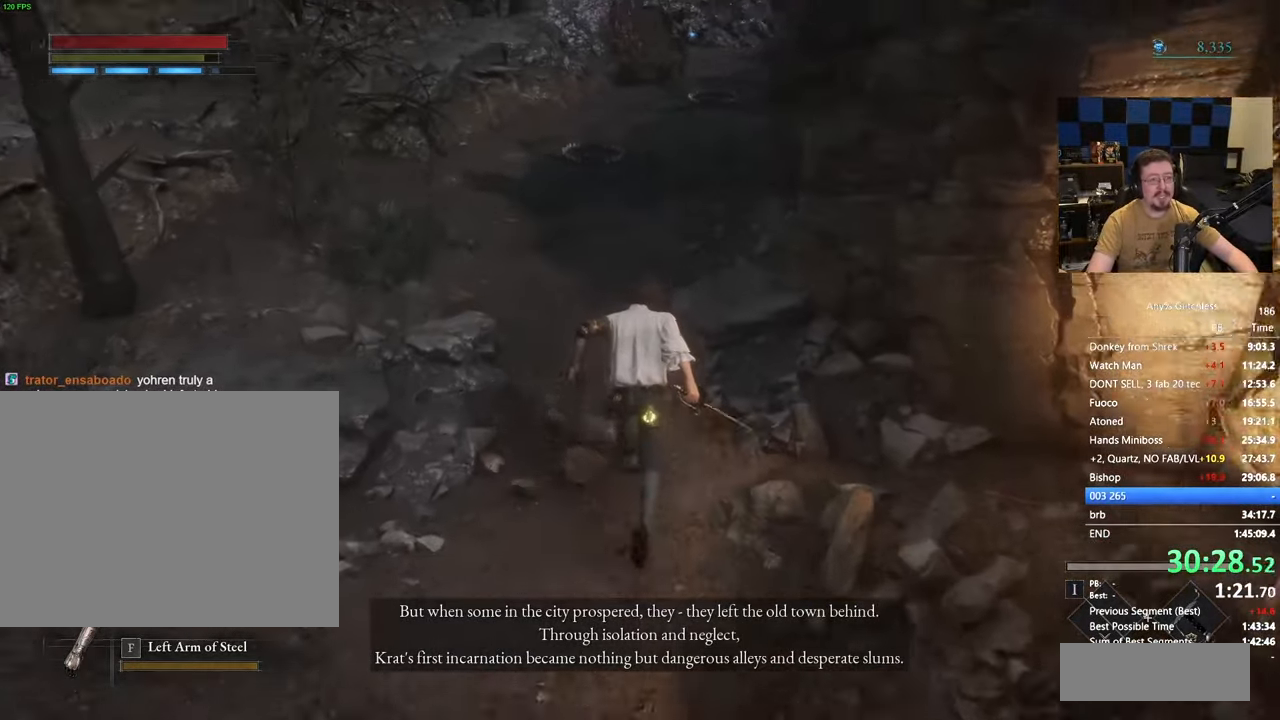
{"keys": ["space", "w"], "events": []}
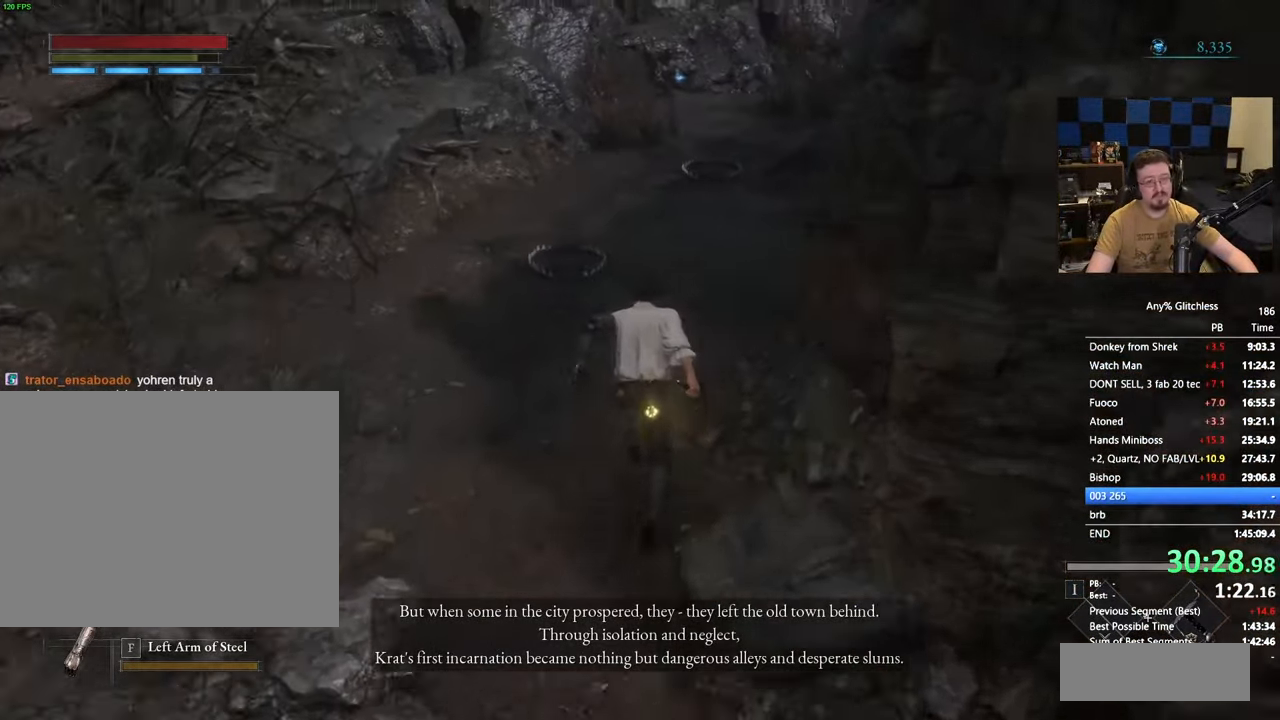
{"keys": ["space", "w"], "events": []}
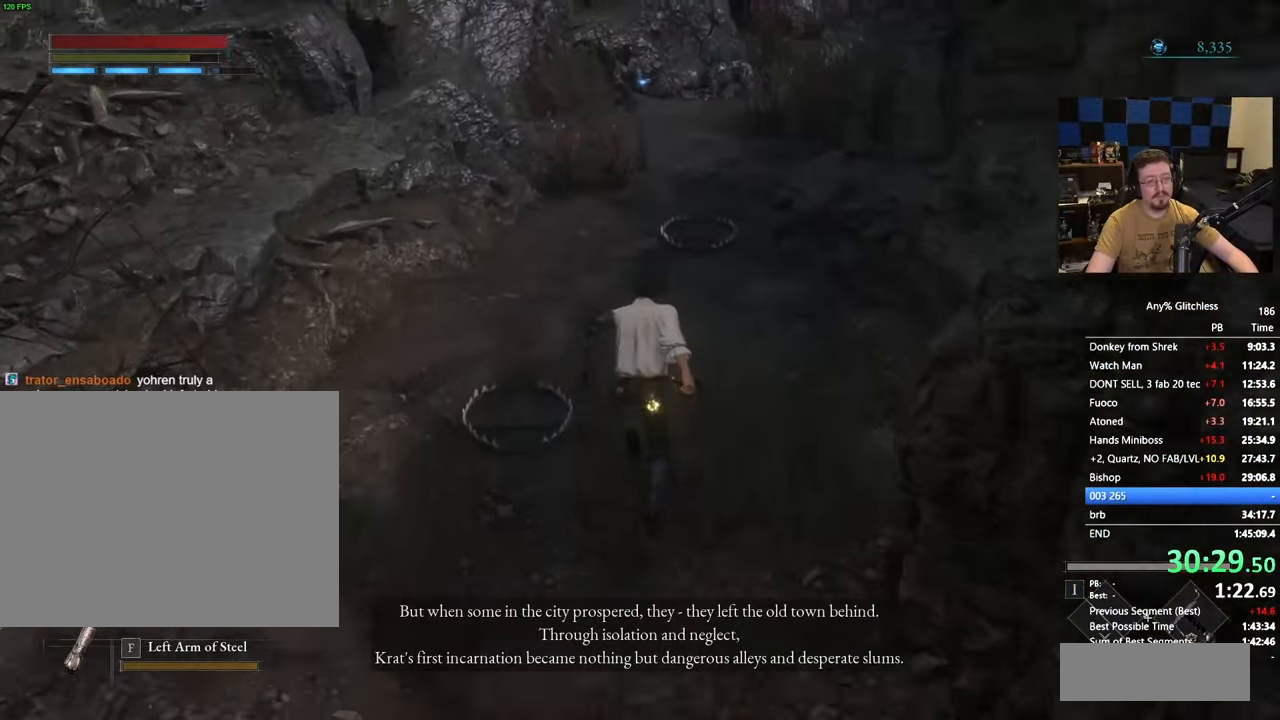
{"keys": ["space", "w"], "events": [[283, "a", "down"], [383, "a", "up"]]}
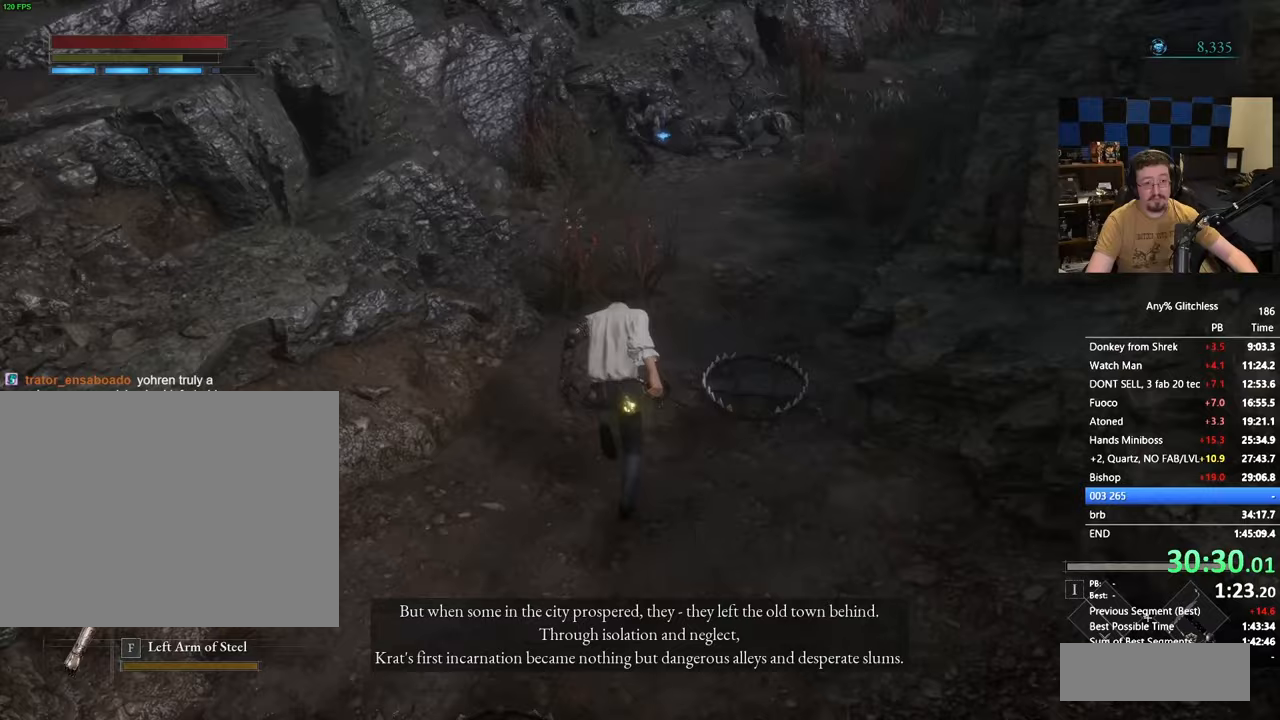
{"keys": ["space", "w"], "events": []}
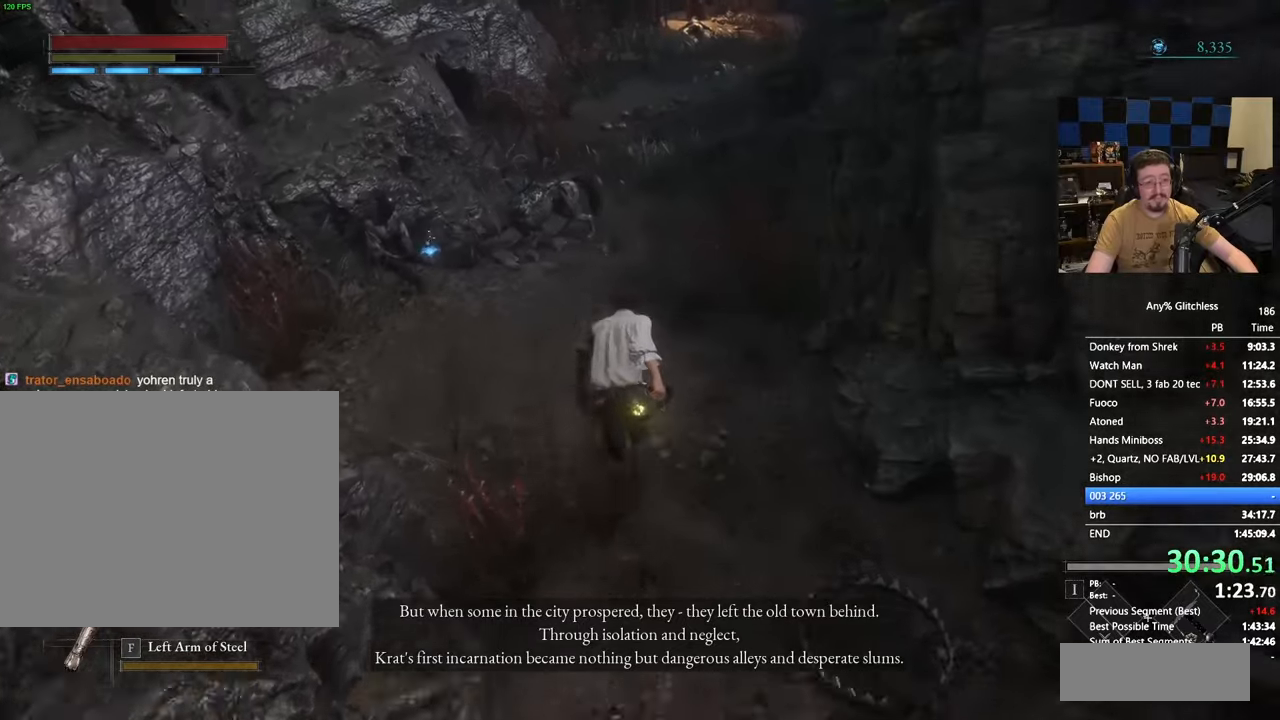
{"keys": ["space", "w"], "events": []}
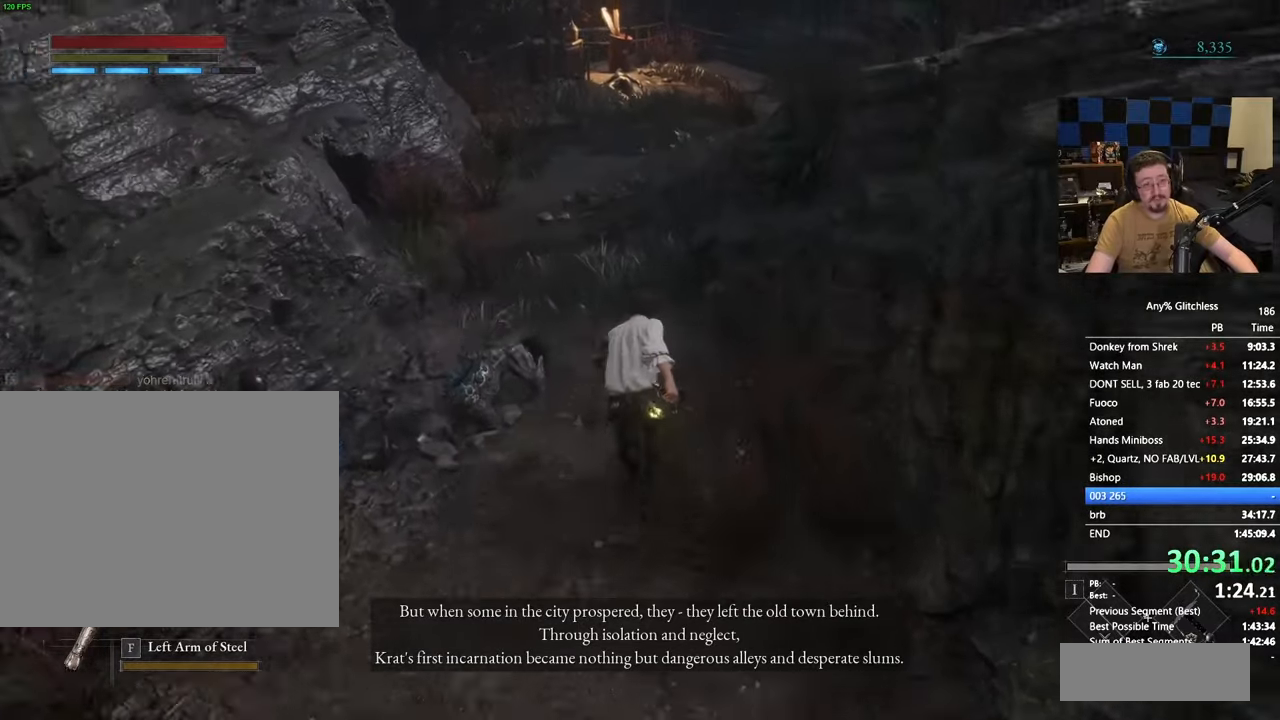
{"keys": ["space", "w"], "events": []}
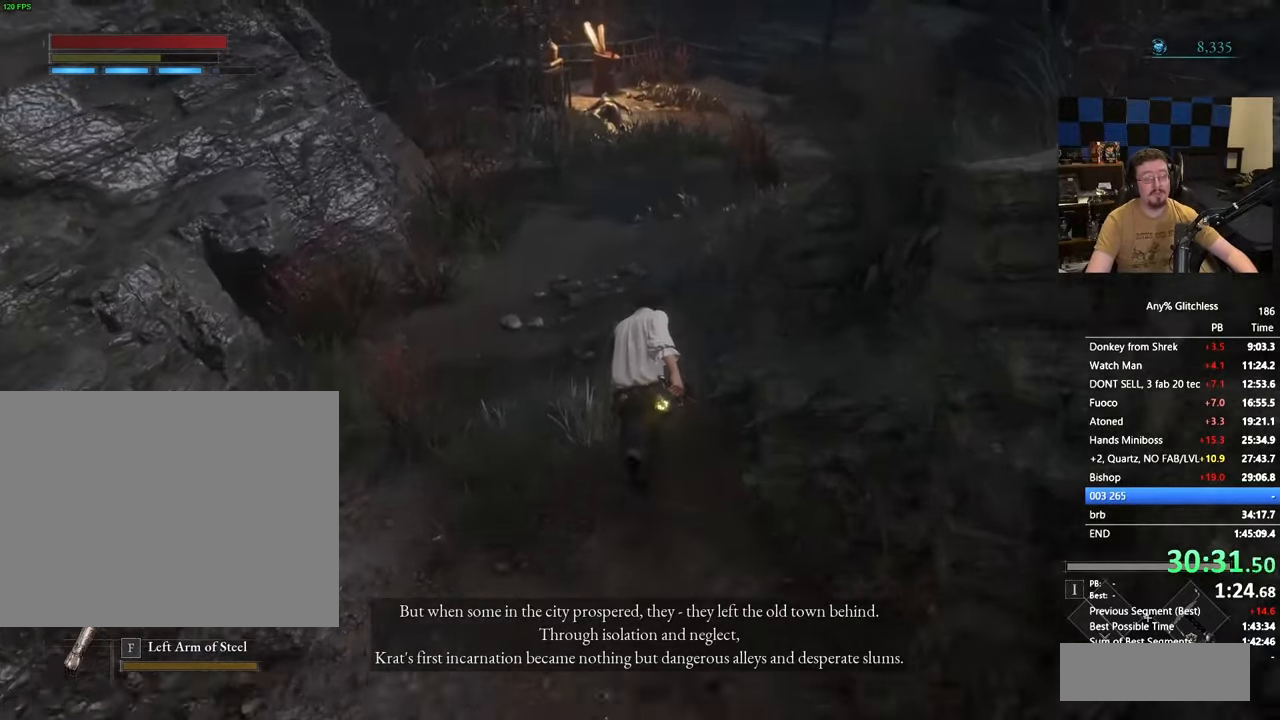
{"keys": ["space", "w"], "events": []}
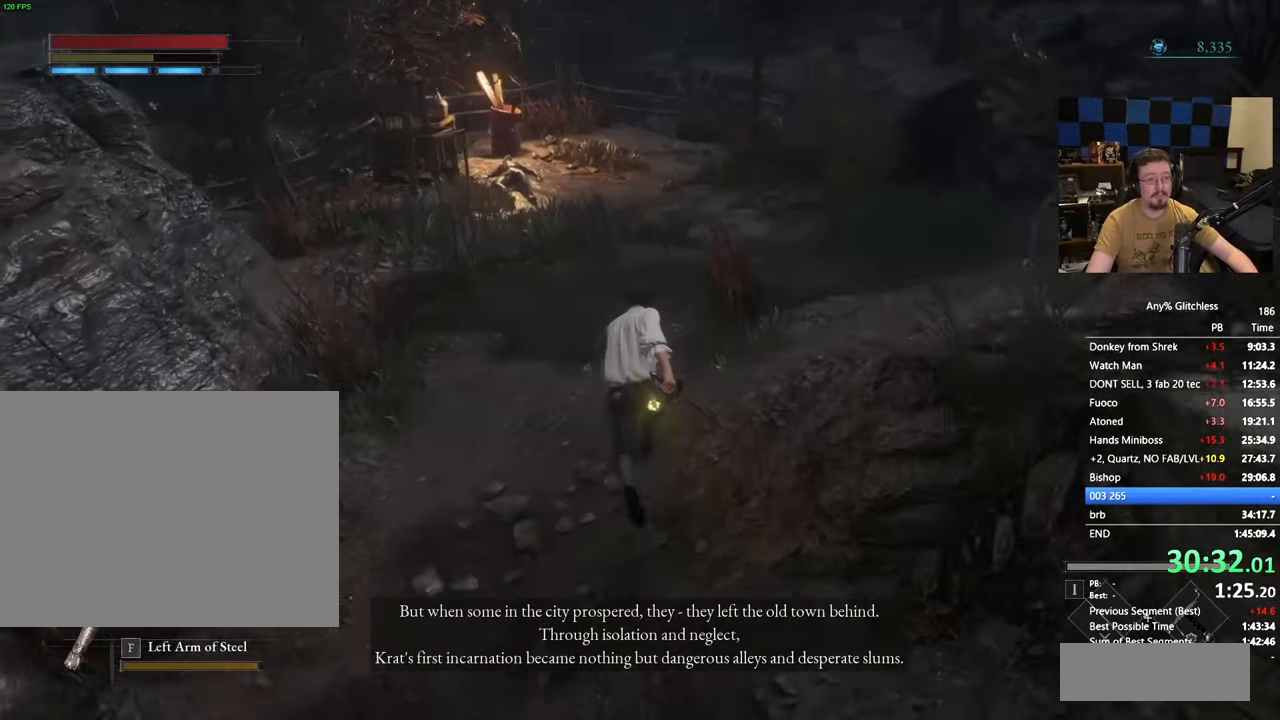
{"keys": ["space", "w"], "events": [[33, "space", "up"], [383, "space", "down"]]}
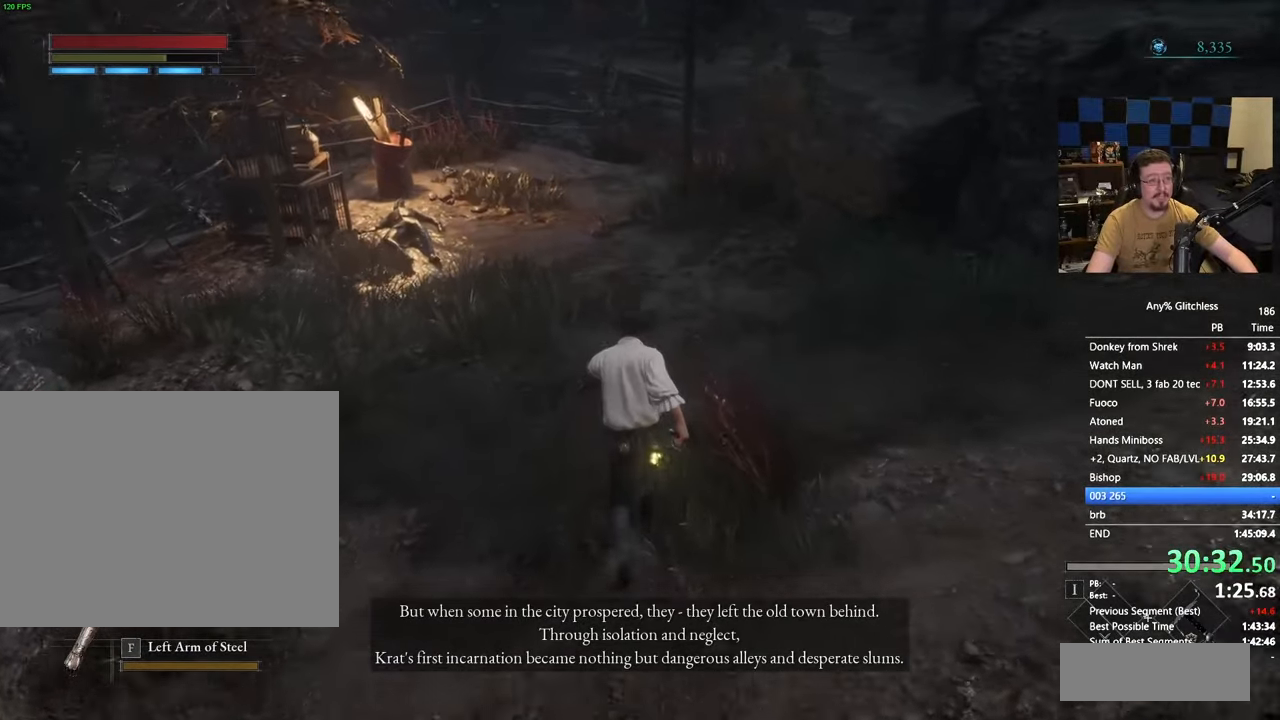
{"keys": ["space", "w"], "events": []}
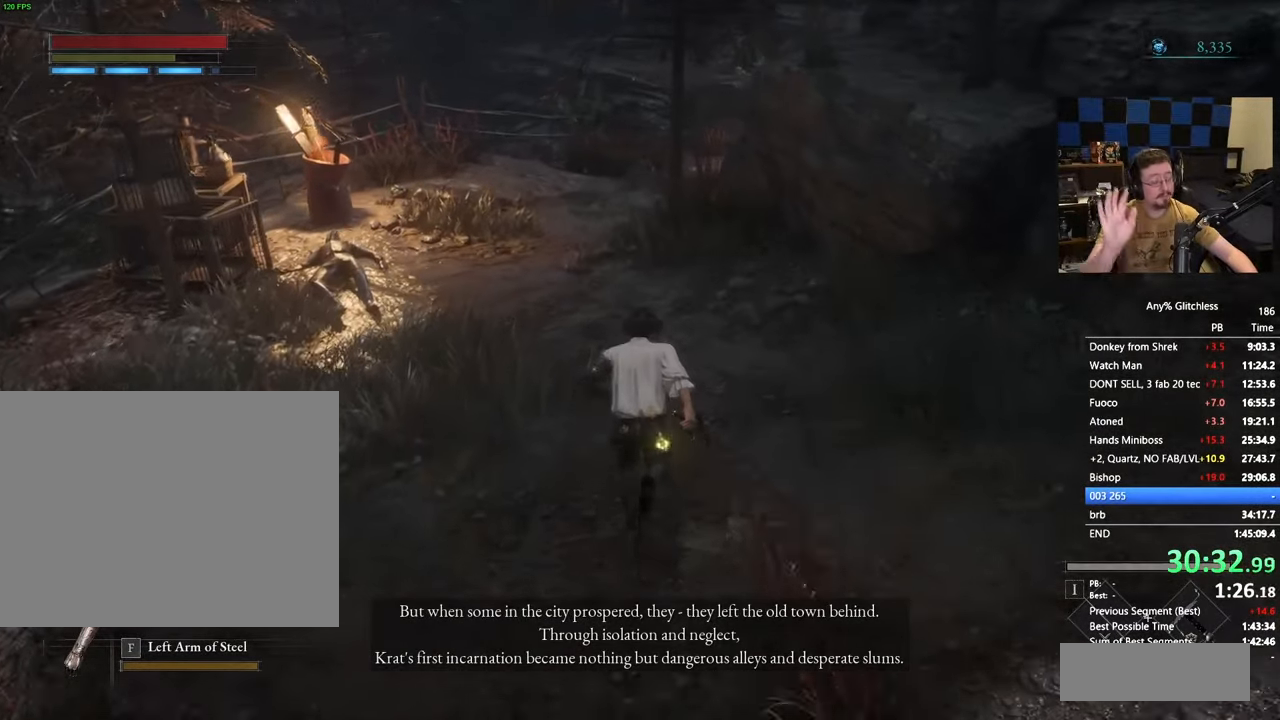
{"keys": ["space", "w"], "events": []}